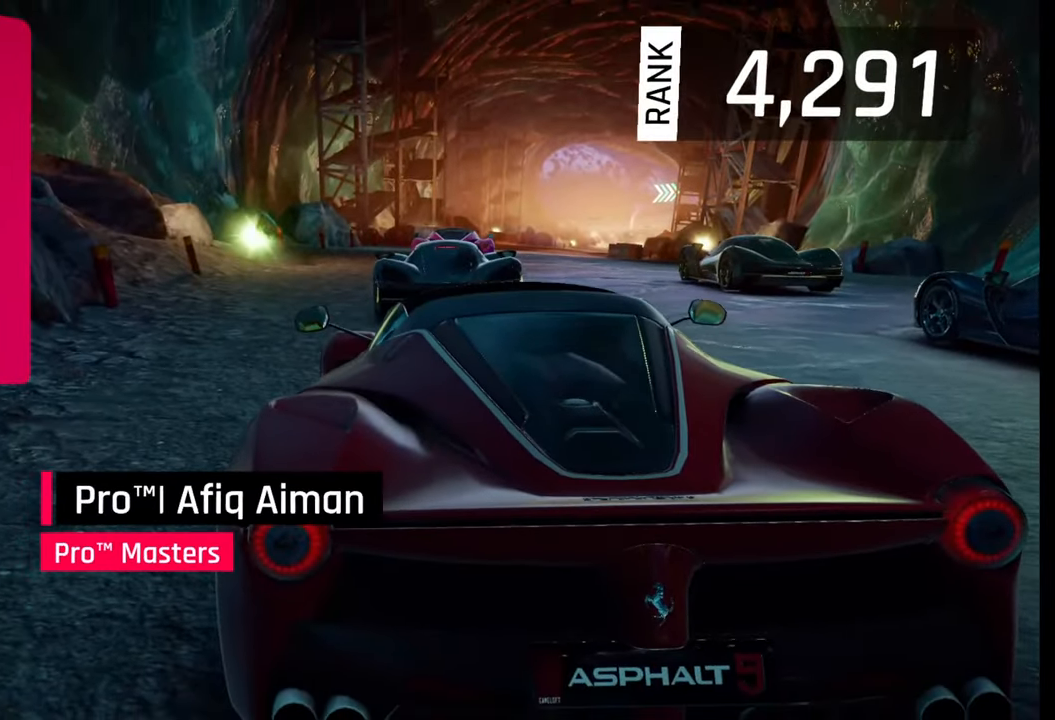
Gameplay with a controller (PlayStation layout); each line is a JSON object with the inputs held at the frame after it. "events" lists button and stick changes between this image and that frame as [ms after this image, input, new state], when the widget could be followed in between.
{"buttons": [], "left_stick": "right", "right_stick": "center", "events": [[300, "left_stick", "right"]]}
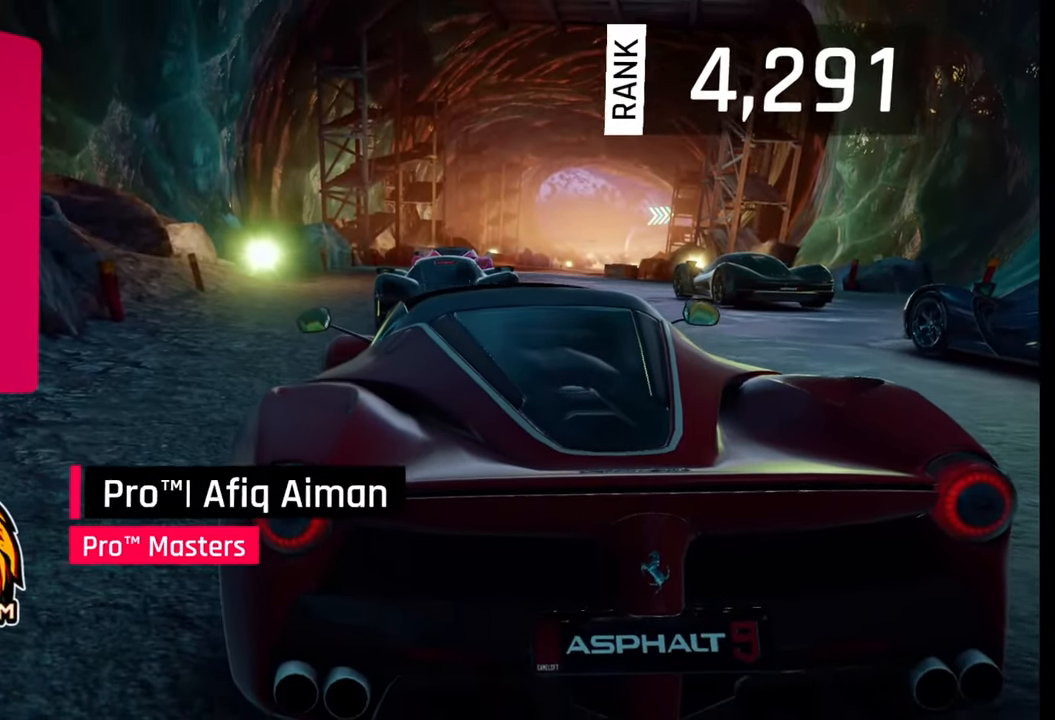
{"buttons": [], "left_stick": "right", "right_stick": "center", "events": []}
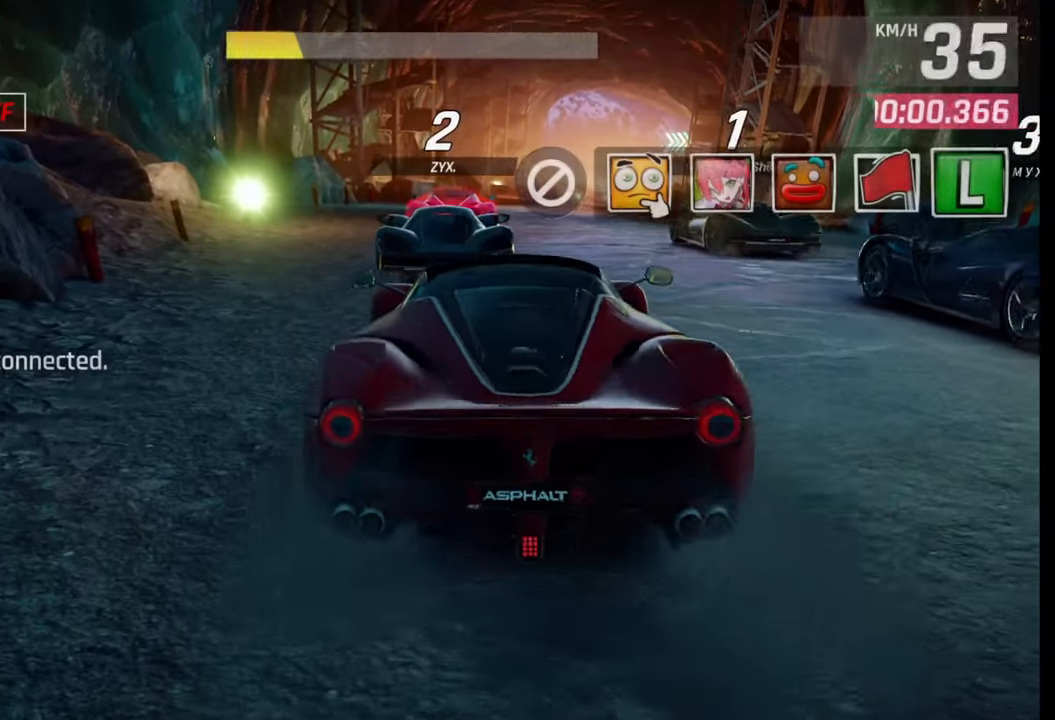
{"buttons": [], "left_stick": "center", "right_stick": "center", "events": [[133, "left_stick", "center"]]}
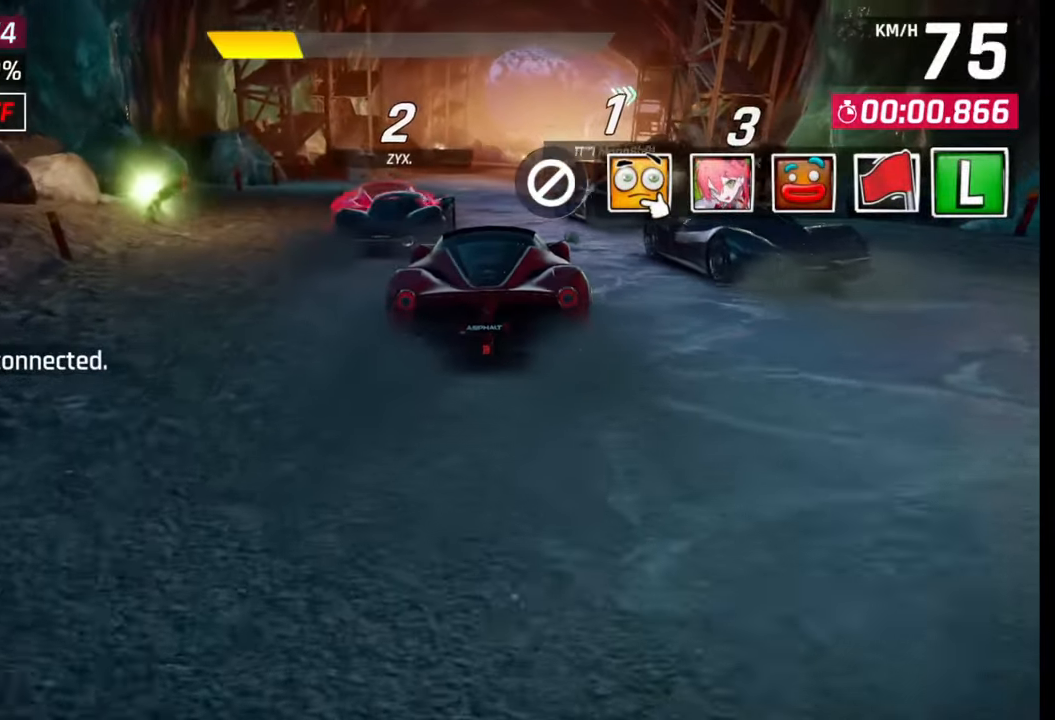
{"buttons": [], "left_stick": "center", "right_stick": "right", "events": [[83, "right_stick", "right"], [300, "right_stick", "center"], [350, "right_stick", "right"]]}
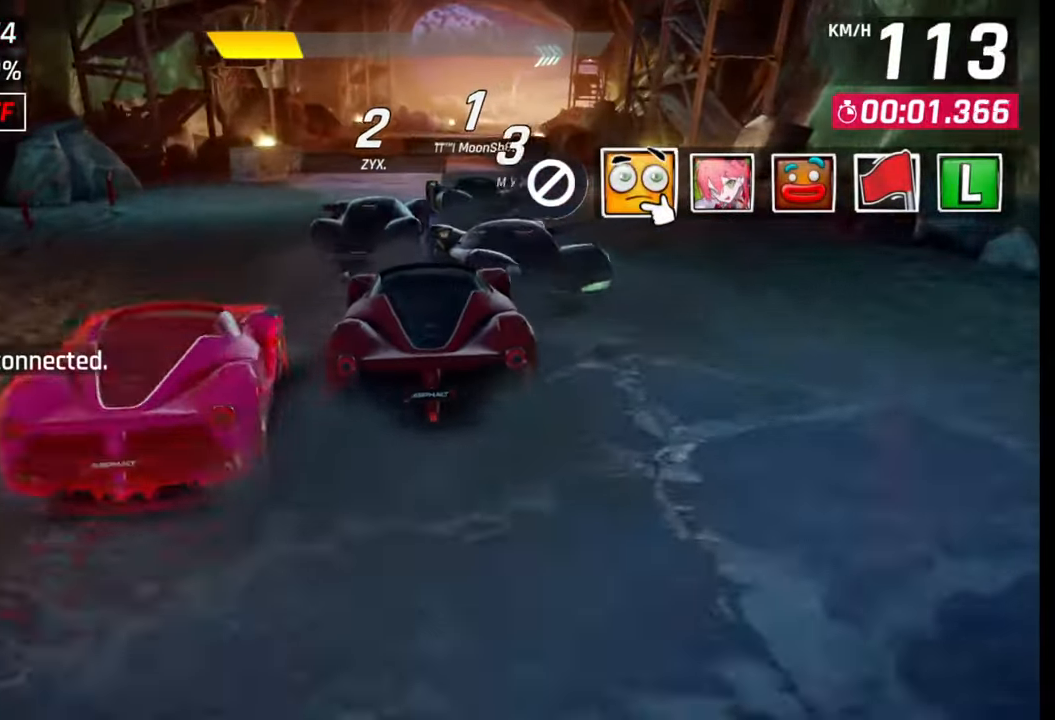
{"buttons": [], "left_stick": "center", "right_stick": "center", "events": [[33, "right_stick", "center"], [333, "TRIANGLE", "down"], [450, "TRIANGLE", "up"]]}
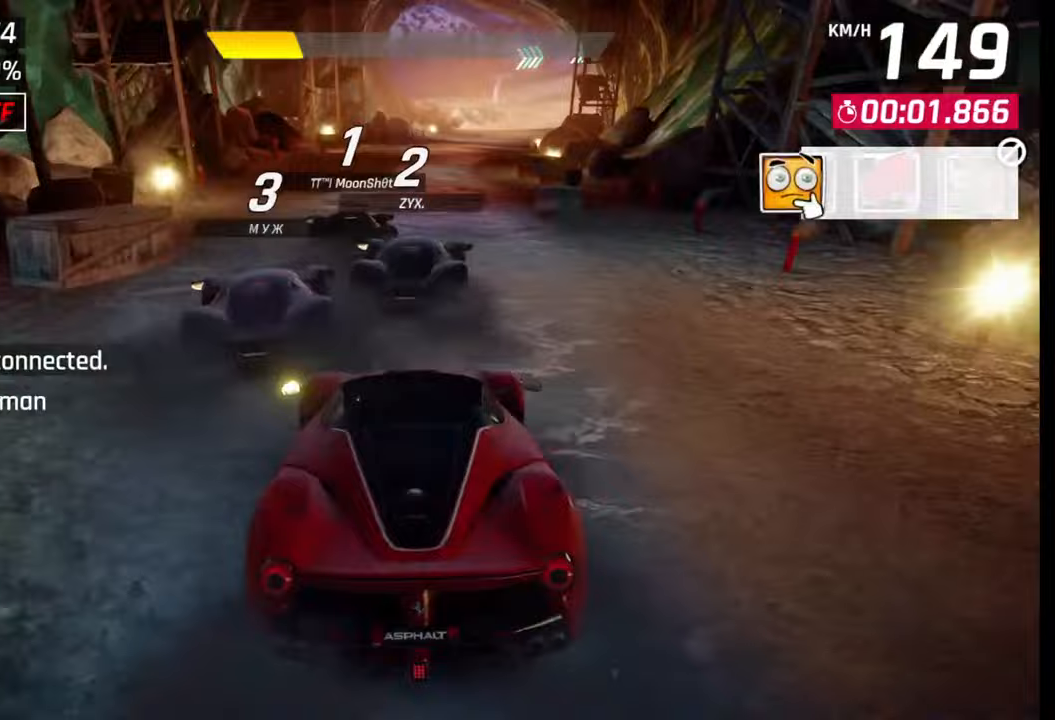
{"buttons": [], "left_stick": "center", "right_stick": "center", "events": []}
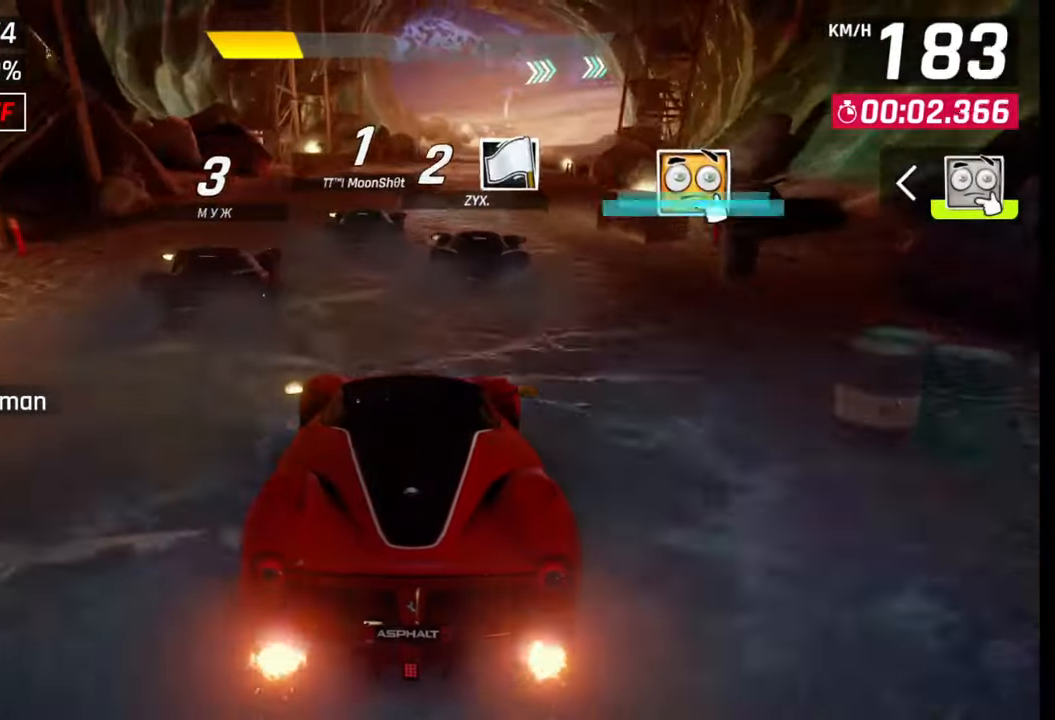
{"buttons": [], "left_stick": "right", "right_stick": "center", "events": [[33, "left_stick", "right"]]}
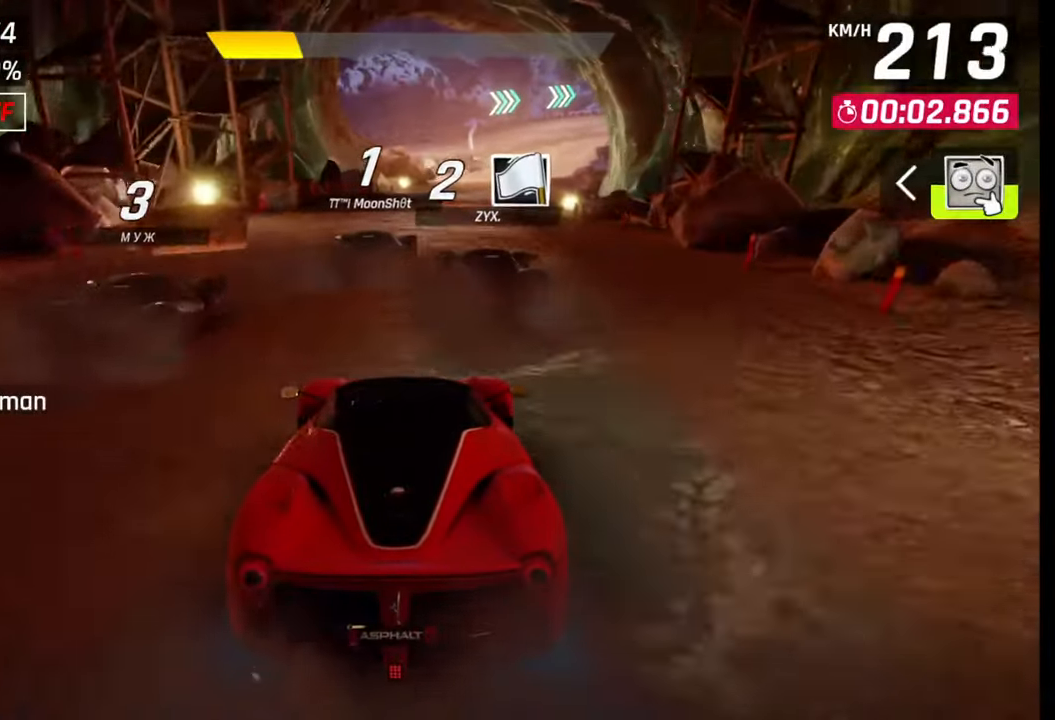
{"buttons": [], "left_stick": "center", "right_stick": "center", "events": [[167, "left_stick", "center"]]}
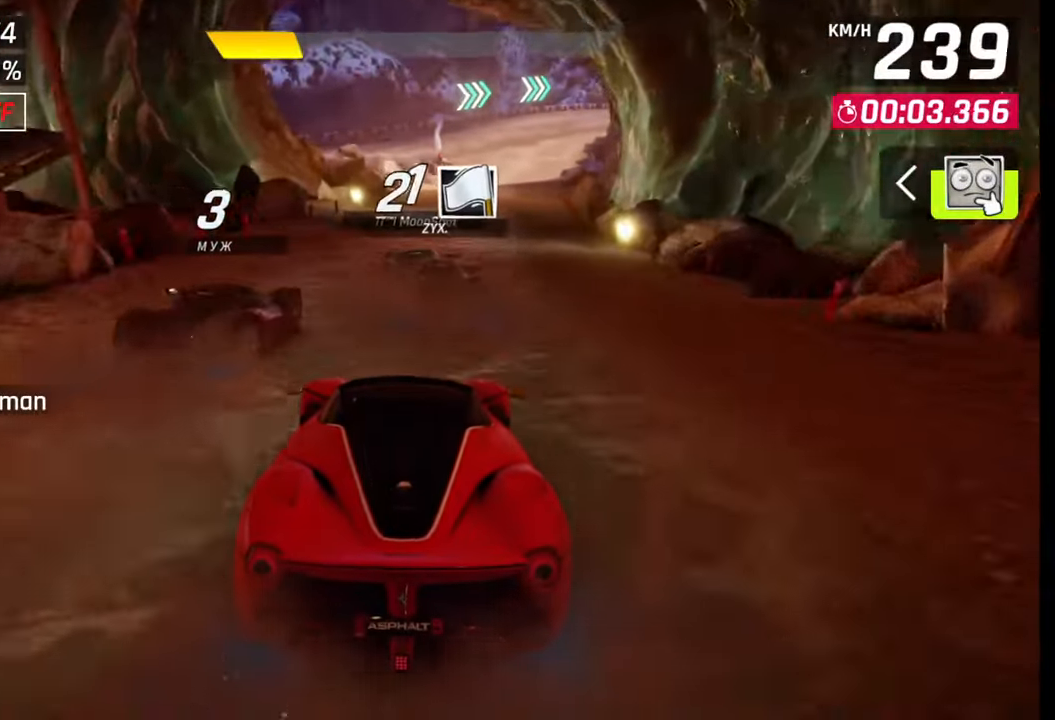
{"buttons": [], "left_stick": "right", "right_stick": "center", "events": [[350, "left_stick", "right"]]}
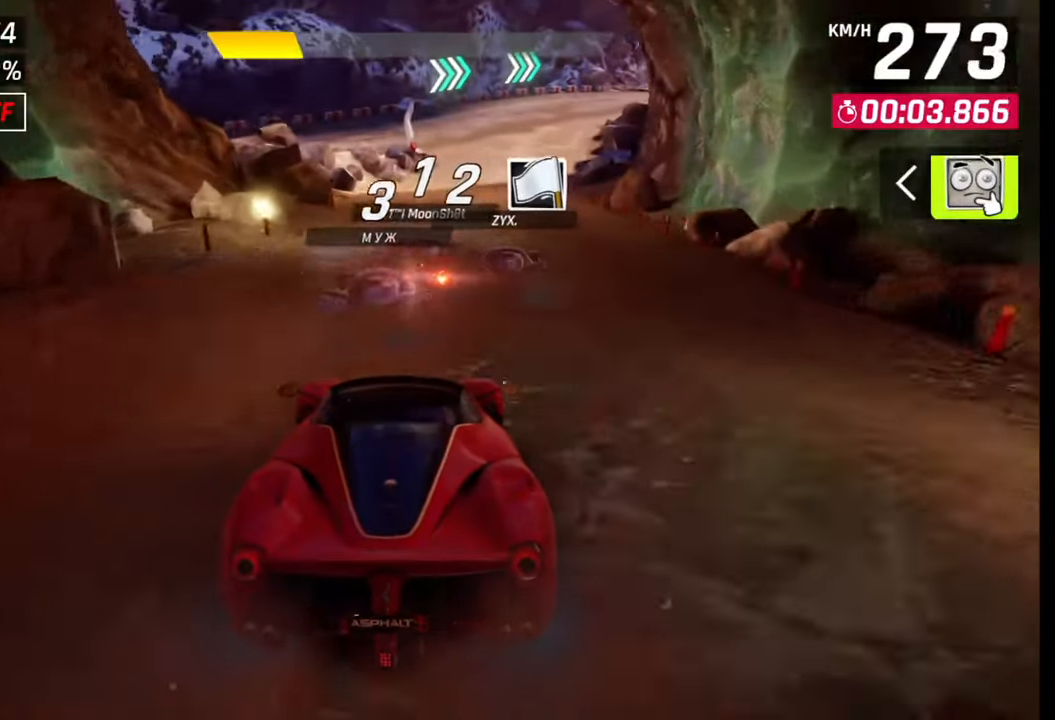
{"buttons": [], "left_stick": "right", "right_stick": "center", "events": []}
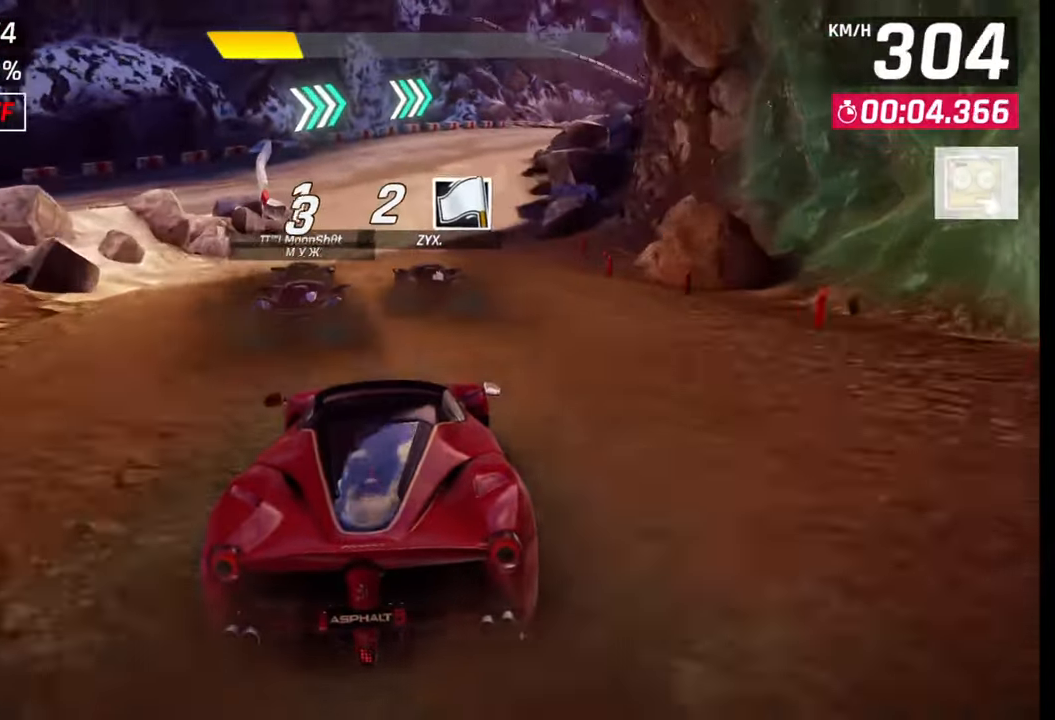
{"buttons": [], "left_stick": "right", "right_stick": "center", "events": []}
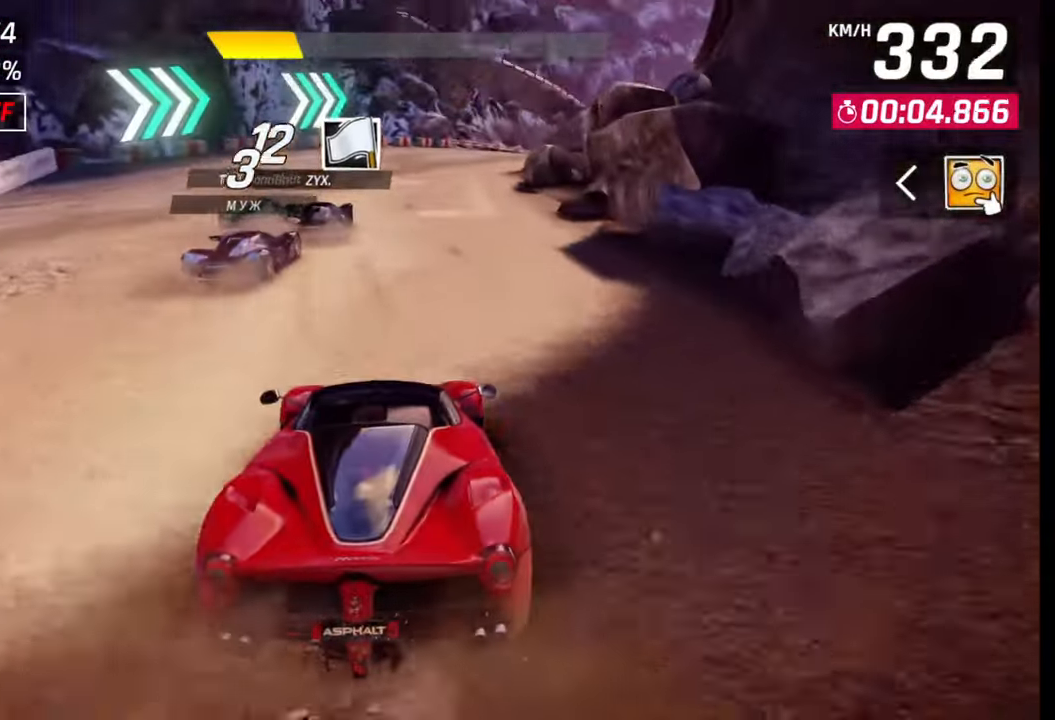
{"buttons": ["CROSS", "R1"], "left_stick": "right", "right_stick": "center", "events": [[500, "CROSS", "down"], [500, "R1", "down"]]}
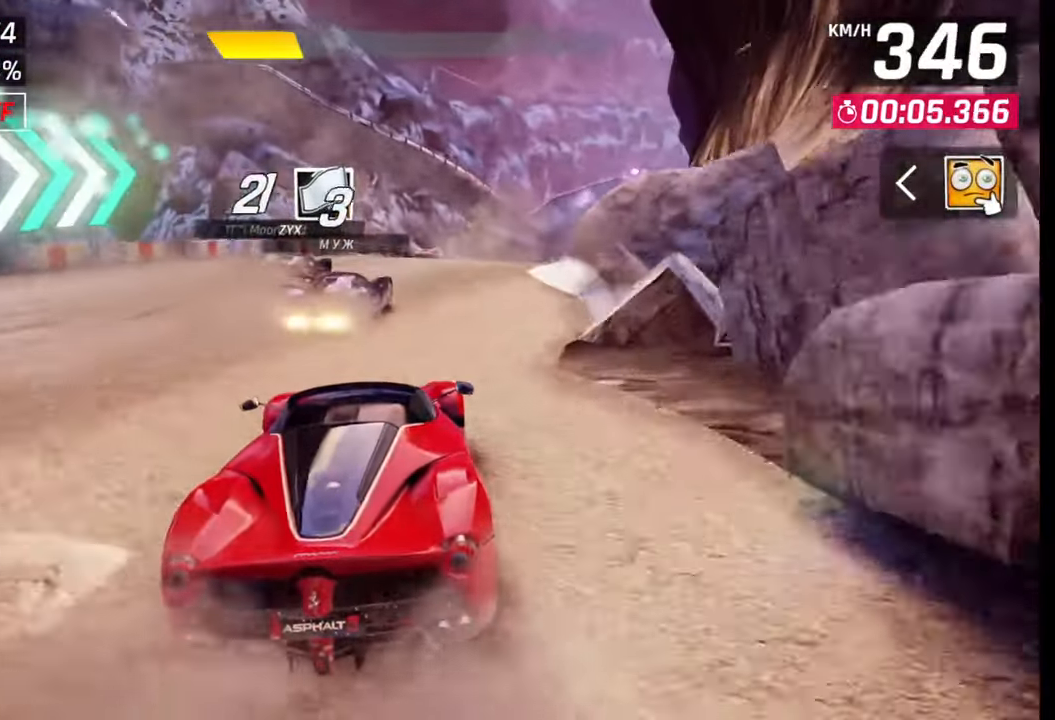
{"buttons": [], "left_stick": "right", "right_stick": "center", "events": [[133, "R1", "up"], [150, "CROSS", "up"]]}
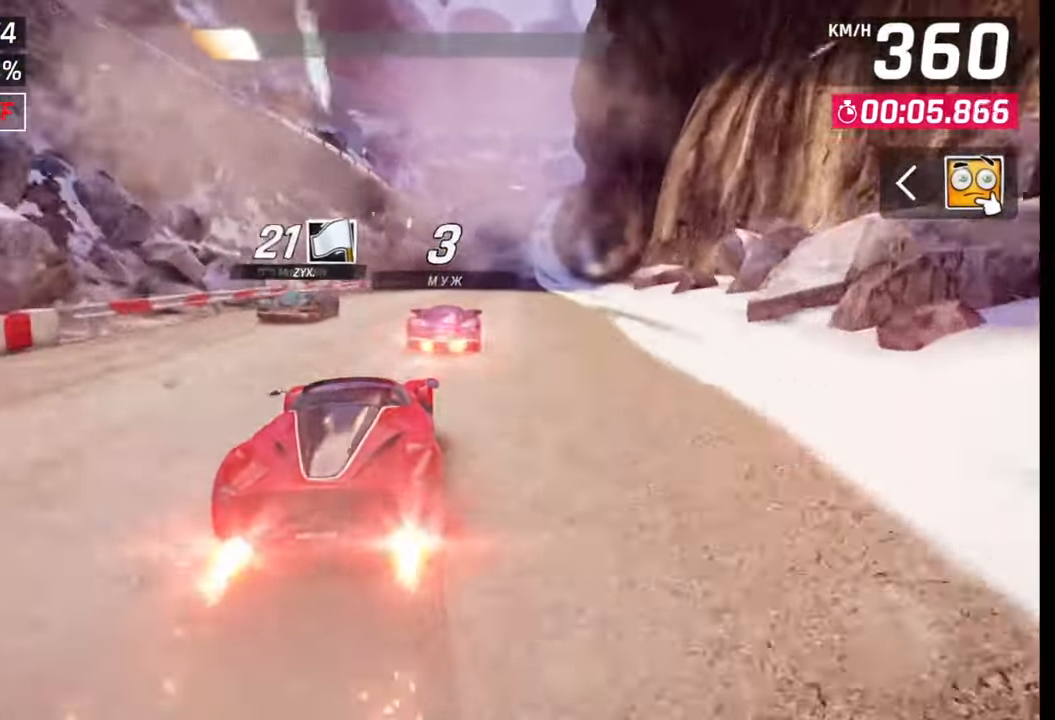
{"buttons": ["SQUARE"], "left_stick": "center", "right_stick": "center", "events": [[450, "SQUARE", "down"], [450, "left_stick", "center"]]}
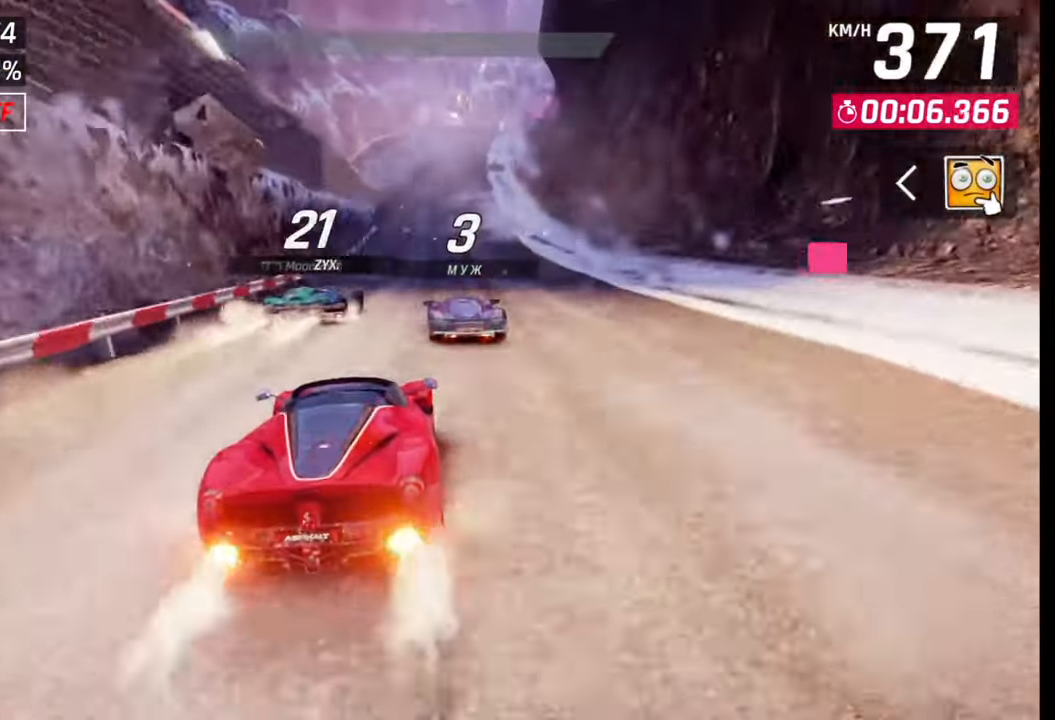
{"buttons": [], "left_stick": "center", "right_stick": "center", "events": [[67, "SQUARE", "up"]]}
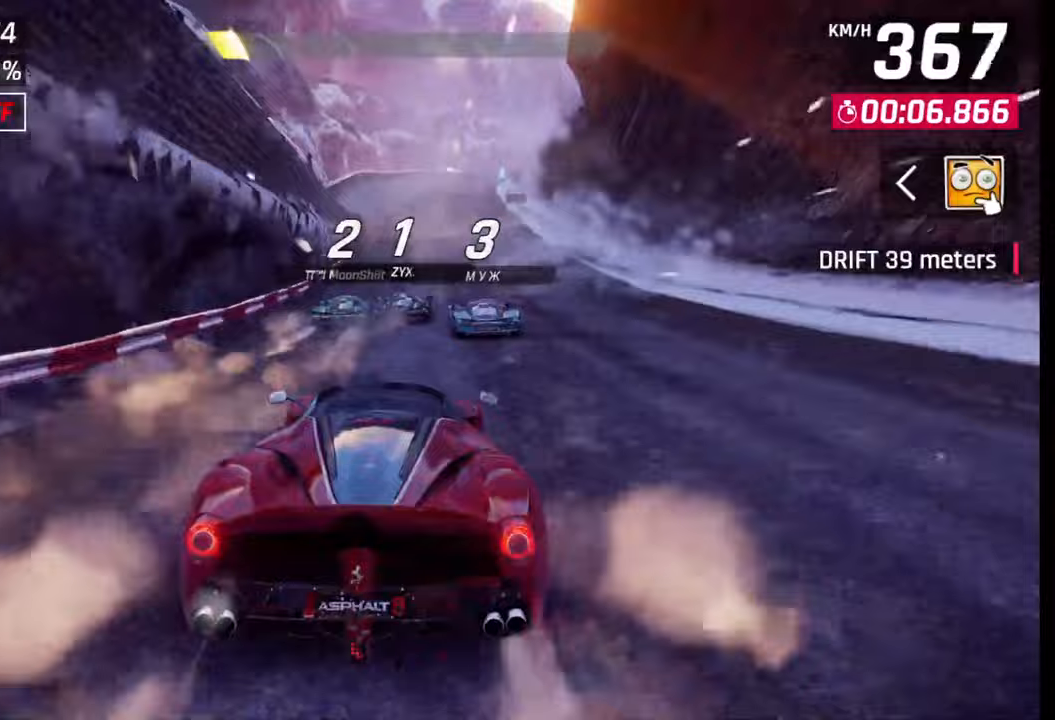
{"buttons": [], "left_stick": "center", "right_stick": "center", "events": [[83, "SQUARE", "down"], [250, "SQUARE", "up"]]}
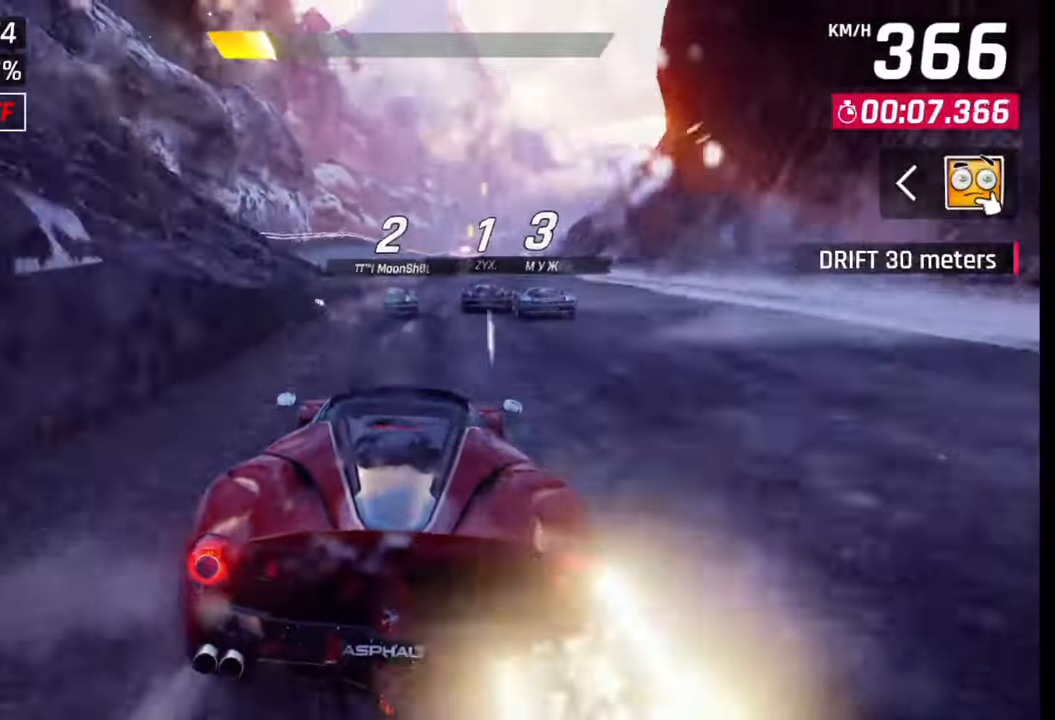
{"buttons": ["SQUARE"], "left_stick": "center", "right_stick": "center", "events": [[150, "left_stick", "right"], [383, "left_stick", "center"], [417, "SQUARE", "down"]]}
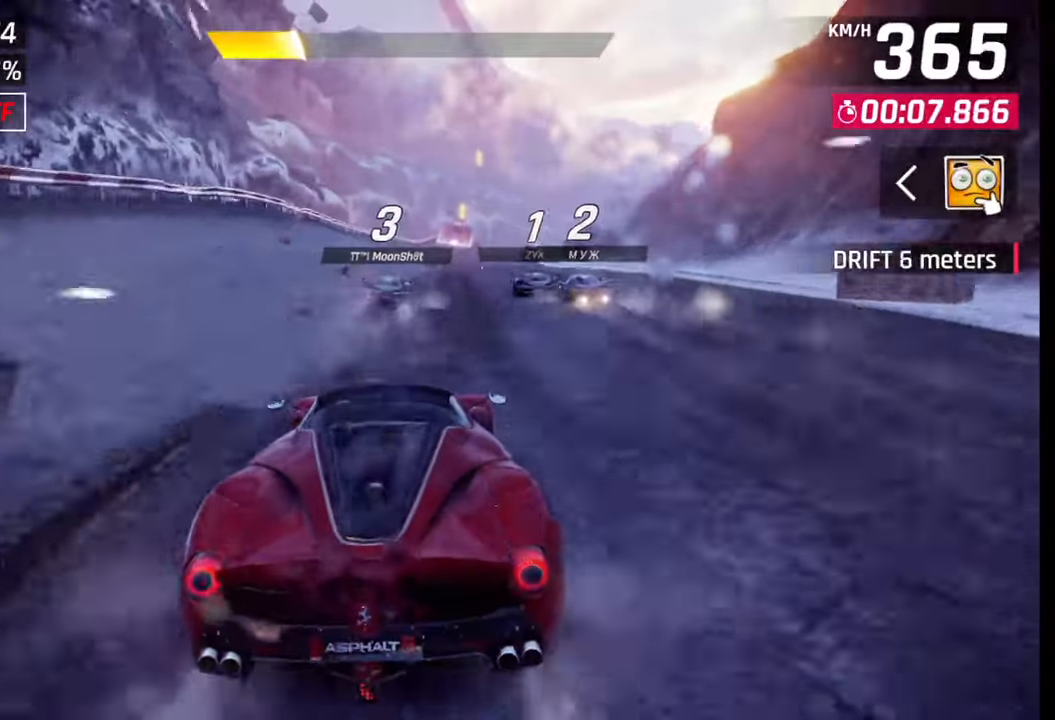
{"buttons": ["SQUARE"], "left_stick": "center", "right_stick": "center", "events": [[50, "SQUARE", "up"], [483, "SQUARE", "down"]]}
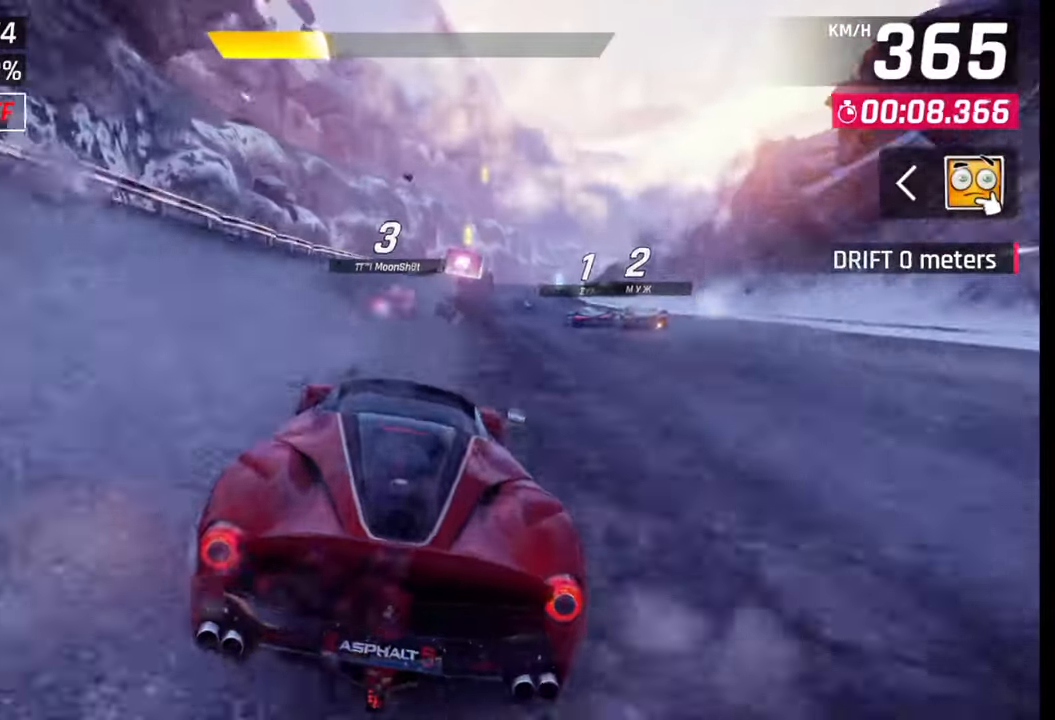
{"buttons": ["CROSS"], "left_stick": "center", "right_stick": "center", "events": [[117, "SQUARE", "up"], [467, "CROSS", "down"]]}
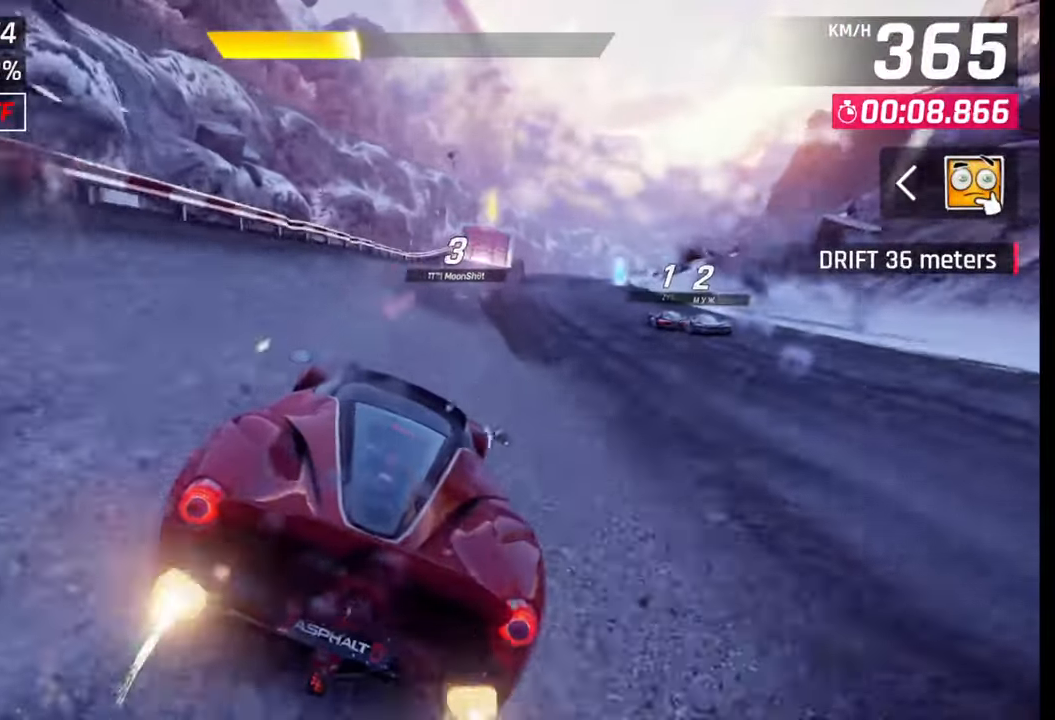
{"buttons": [], "left_stick": "right", "right_stick": "center", "events": [[67, "left_stick", "right"], [83, "CROSS", "up"]]}
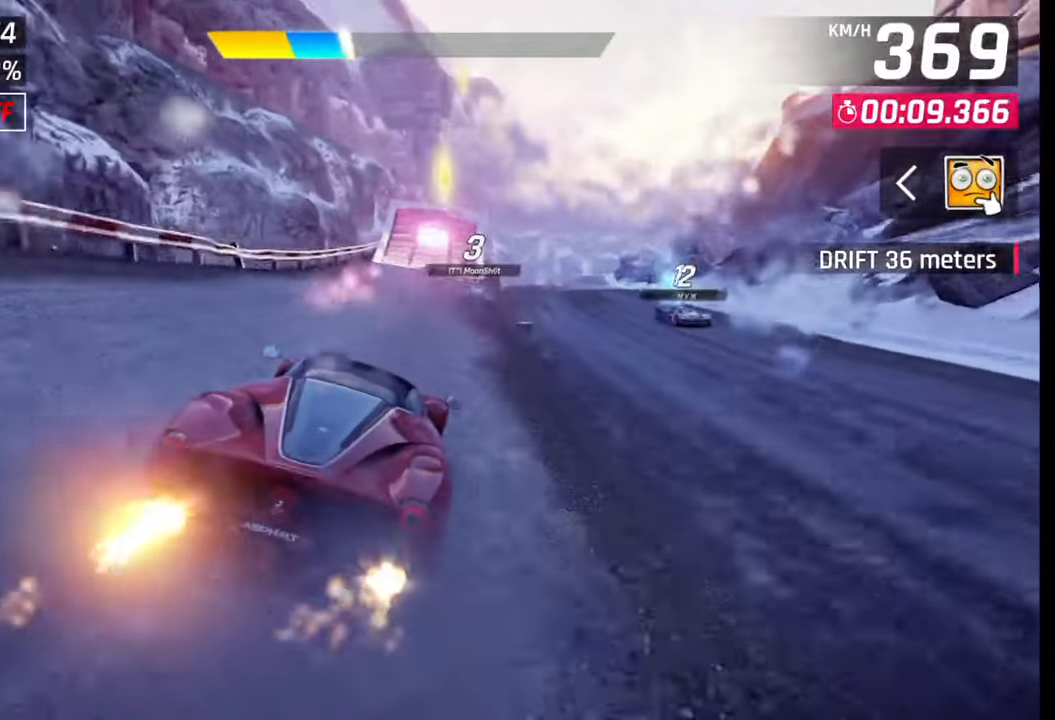
{"buttons": [], "left_stick": "right", "right_stick": "center", "events": [[200, "CROSS", "down"], [267, "CROSS", "up"]]}
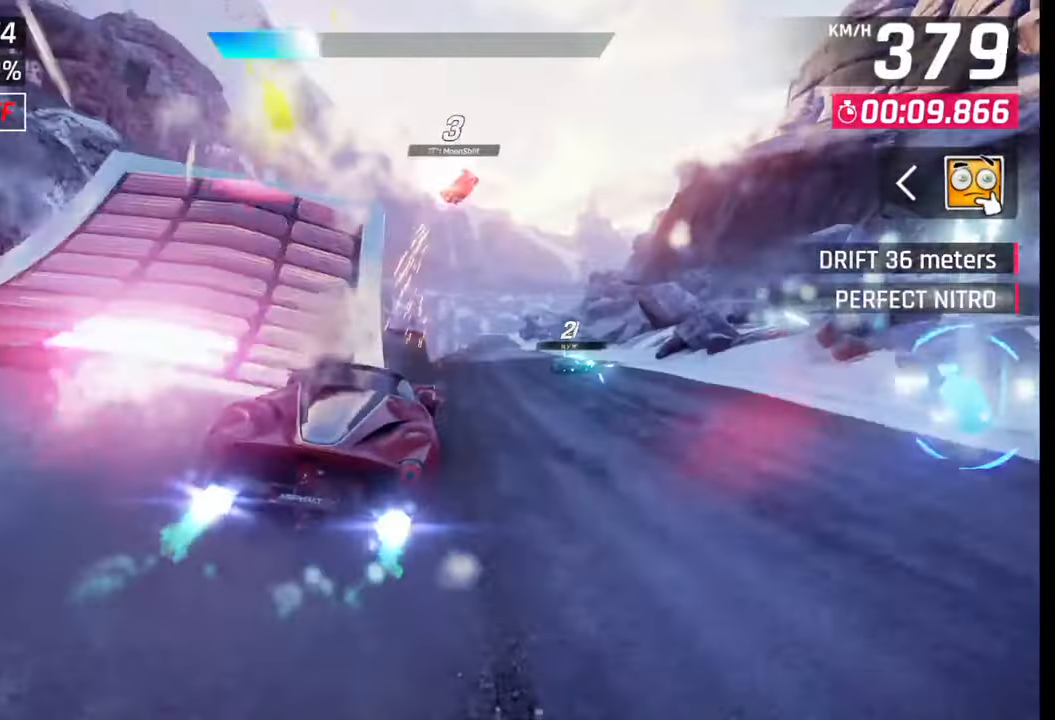
{"buttons": ["CROSS", "R1"], "left_stick": "center", "right_stick": "center", "events": [[33, "SQUARE", "down"], [50, "CROSS", "down"], [50, "SQUARE", "up"], [117, "CROSS", "up"], [117, "left_stick", "center"], [150, "R1", "down"], [183, "CROSS", "down"], [217, "left_stick", "left"], [250, "CROSS", "up"], [267, "R1", "up"], [317, "CROSS", "down"], [317, "R1", "down"], [400, "CROSS", "up"], [400, "R1", "up"], [417, "left_stick", "center"], [467, "CROSS", "down"], [483, "R1", "down"]]}
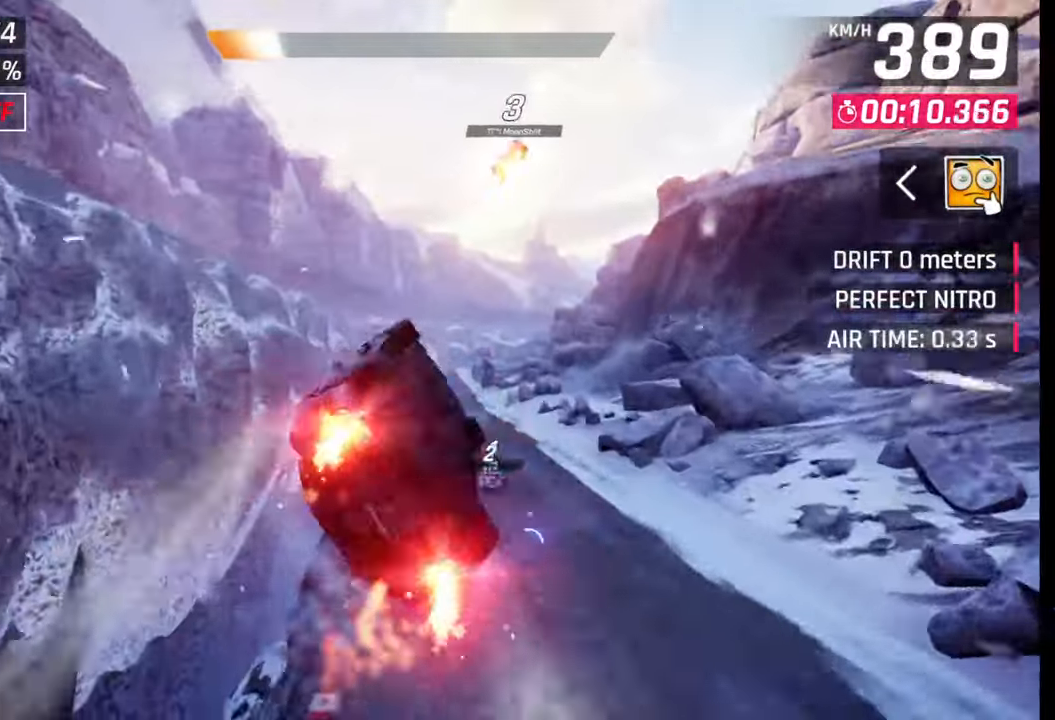
{"buttons": ["R1"], "left_stick": "center", "right_stick": "center", "events": [[67, "CROSS", "up"], [67, "R1", "up"], [67, "left_stick", "left"], [150, "R1", "down"], [167, "CROSS", "down"], [183, "left_stick", "center"], [250, "CROSS", "up"], [250, "R1", "up"], [333, "CROSS", "down"], [333, "R1", "down"], [433, "CROSS", "up"], [433, "R1", "up"], [500, "R1", "down"]]}
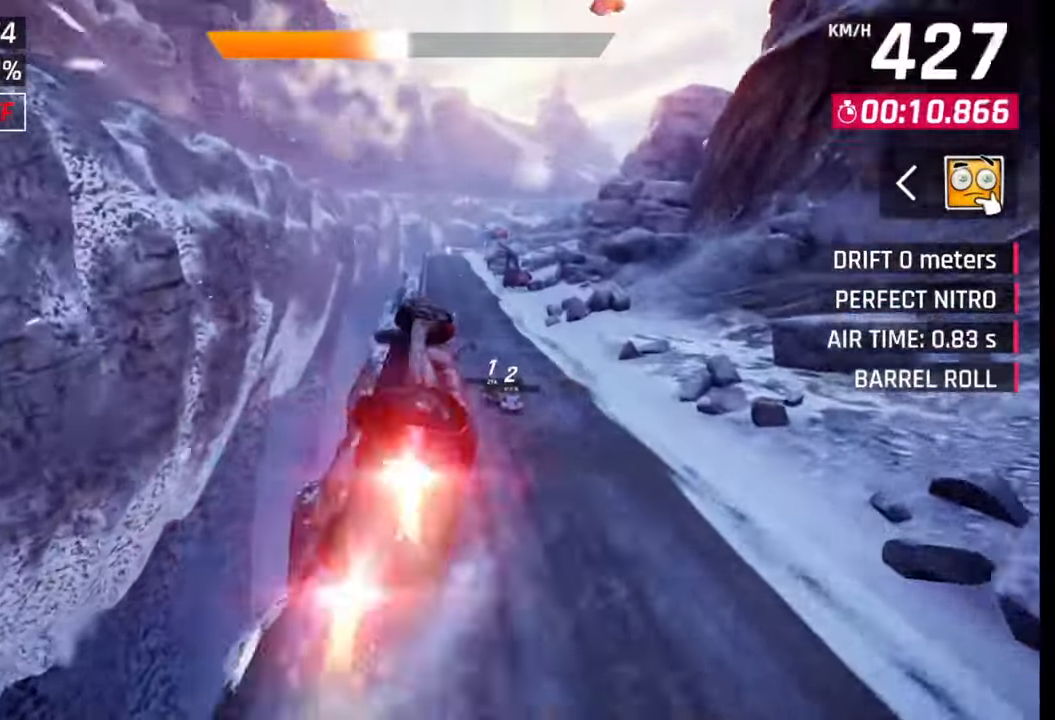
{"buttons": [], "left_stick": "right", "right_stick": "center", "events": [[17, "CROSS", "down"], [117, "CROSS", "up"], [150, "R1", "up"], [150, "left_stick", "right"], [283, "left_stick", "center"], [450, "left_stick", "right"]]}
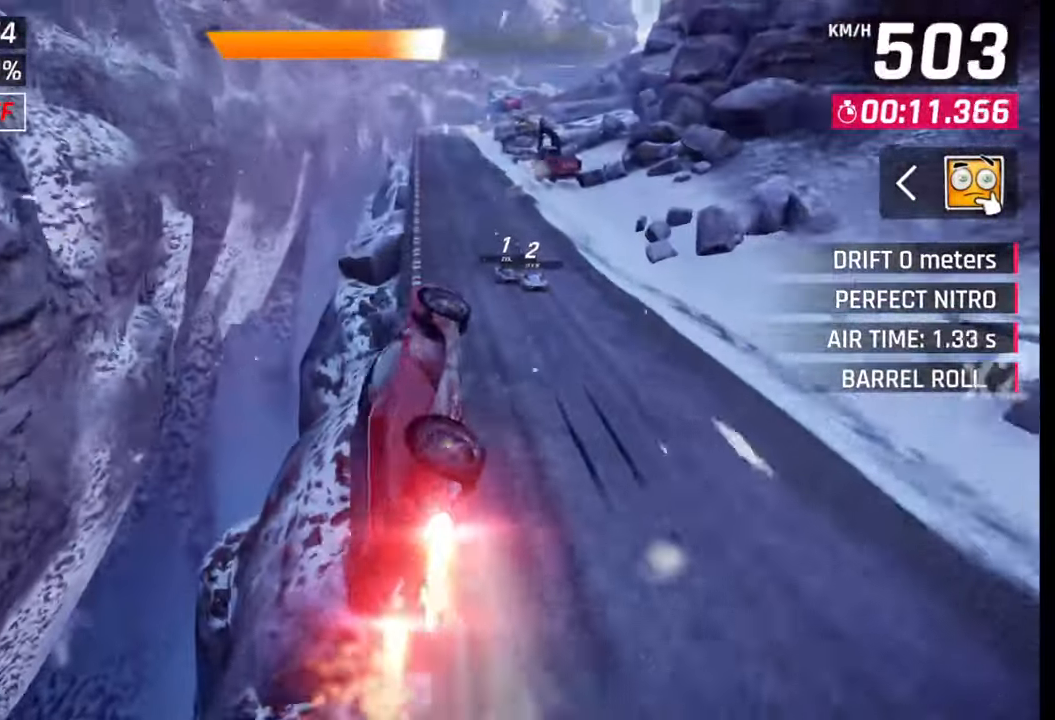
{"buttons": [], "left_stick": "center", "right_stick": "center", "events": [[167, "SQUARE", "down"], [200, "CROSS", "down"], [200, "SQUARE", "up"], [233, "CROSS", "up"], [283, "left_stick", "center"]]}
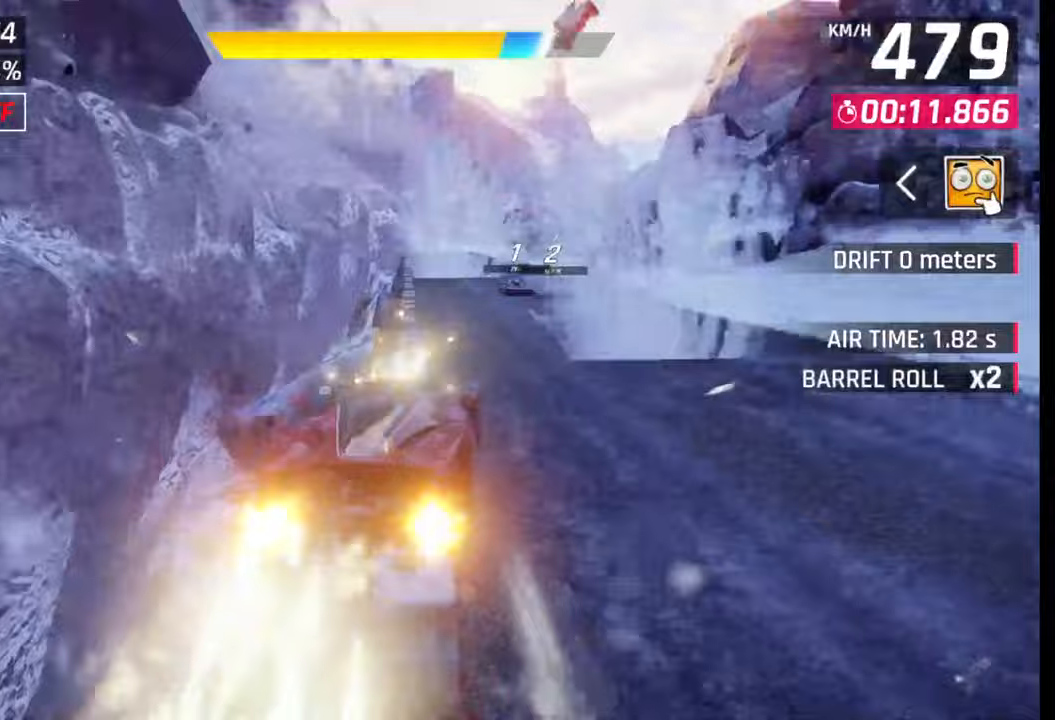
{"buttons": [], "left_stick": "right", "right_stick": "center", "events": [[100, "left_stick", "right"], [333, "left_stick", "center"], [433, "left_stick", "right"]]}
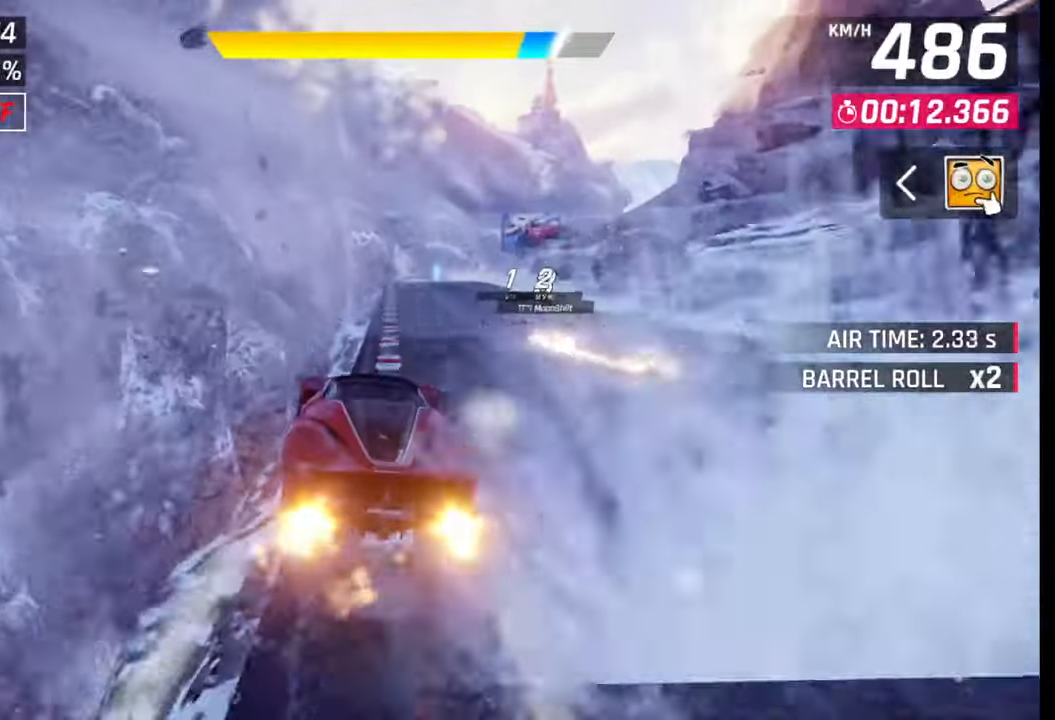
{"buttons": [], "left_stick": "right", "right_stick": "center", "events": [[217, "left_stick", "left"], [433, "left_stick", "center"], [483, "left_stick", "right"]]}